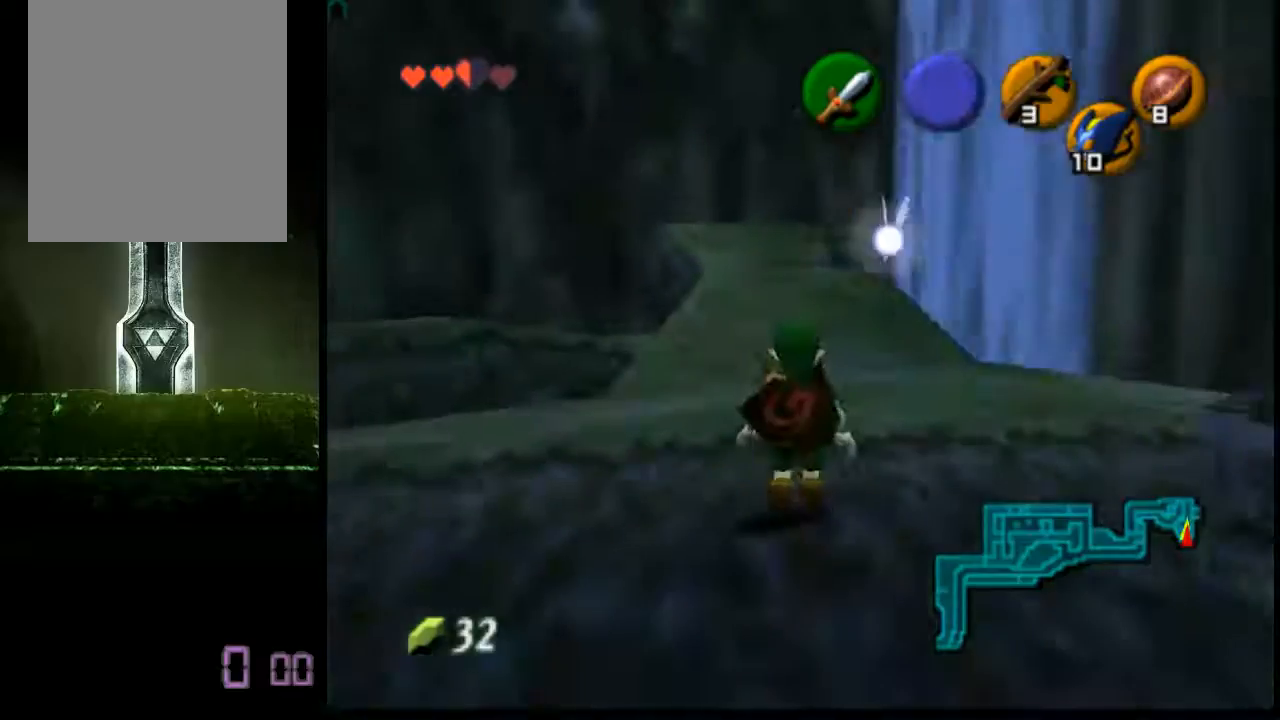
Gameplay with a controller (Nintendo layout); each line is a JSON object with the inputs held at the frame after it. "events" lists button and stick changes between this image and that frame as [ms after this image, input, new state], when the widget could be followed in between. Not read: L3 R3 Z.
{"buttons": [], "left_stick": "up", "events": [[120, "left_stick", "up"]]}
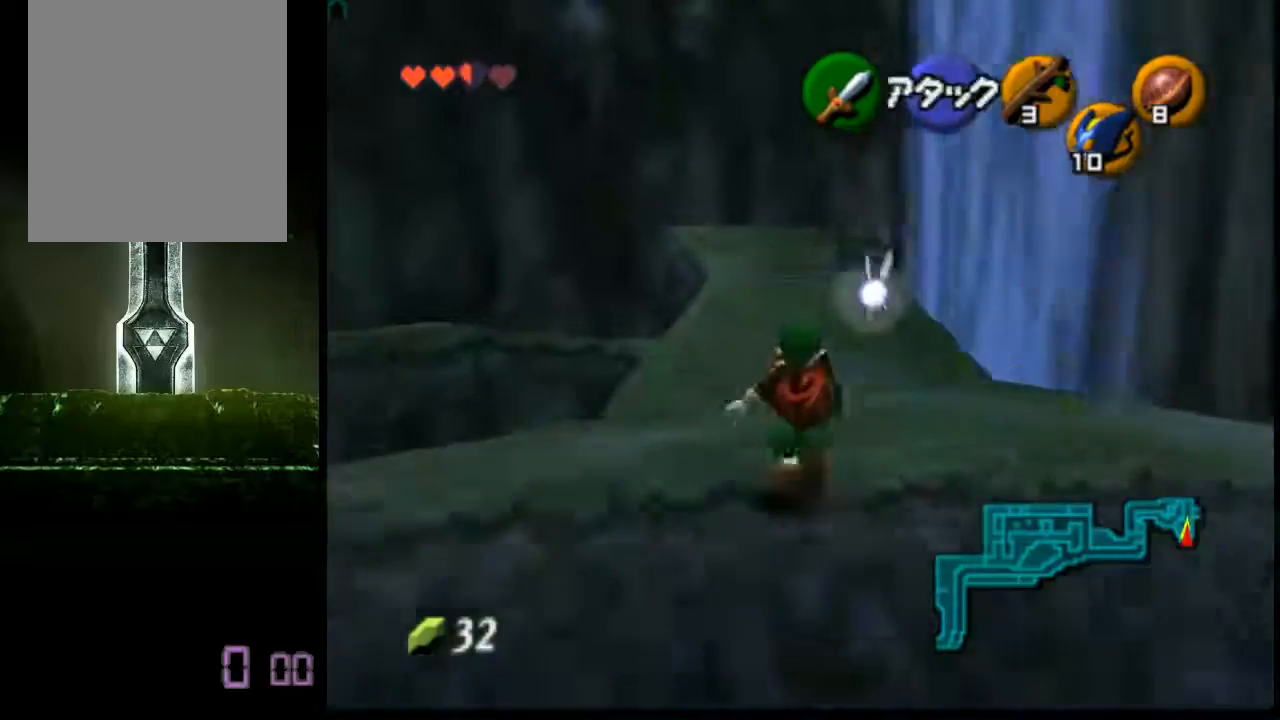
{"buttons": ["A"], "left_stick": "up", "events": [[280, "A", "down"]]}
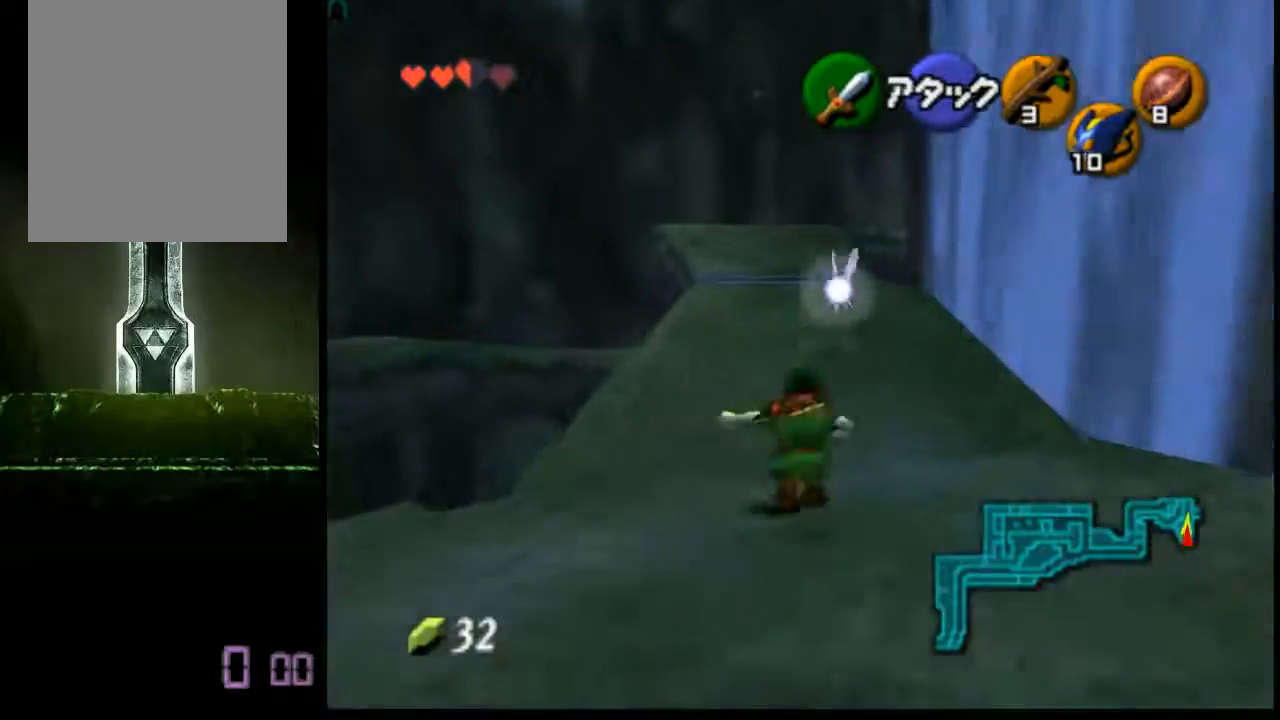
{"buttons": ["A"], "left_stick": "up", "events": [[40, "A", "up"], [440, "A", "down"]]}
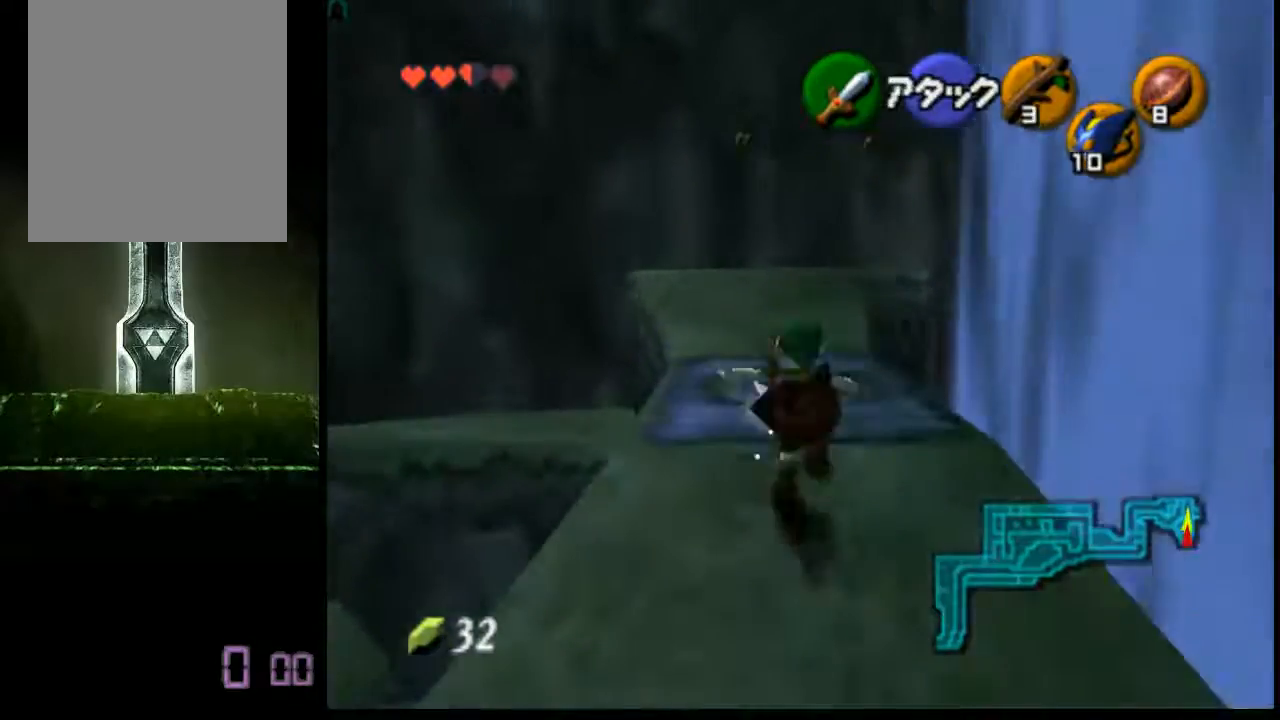
{"buttons": [], "left_stick": "up", "events": [[80, "A", "up"]]}
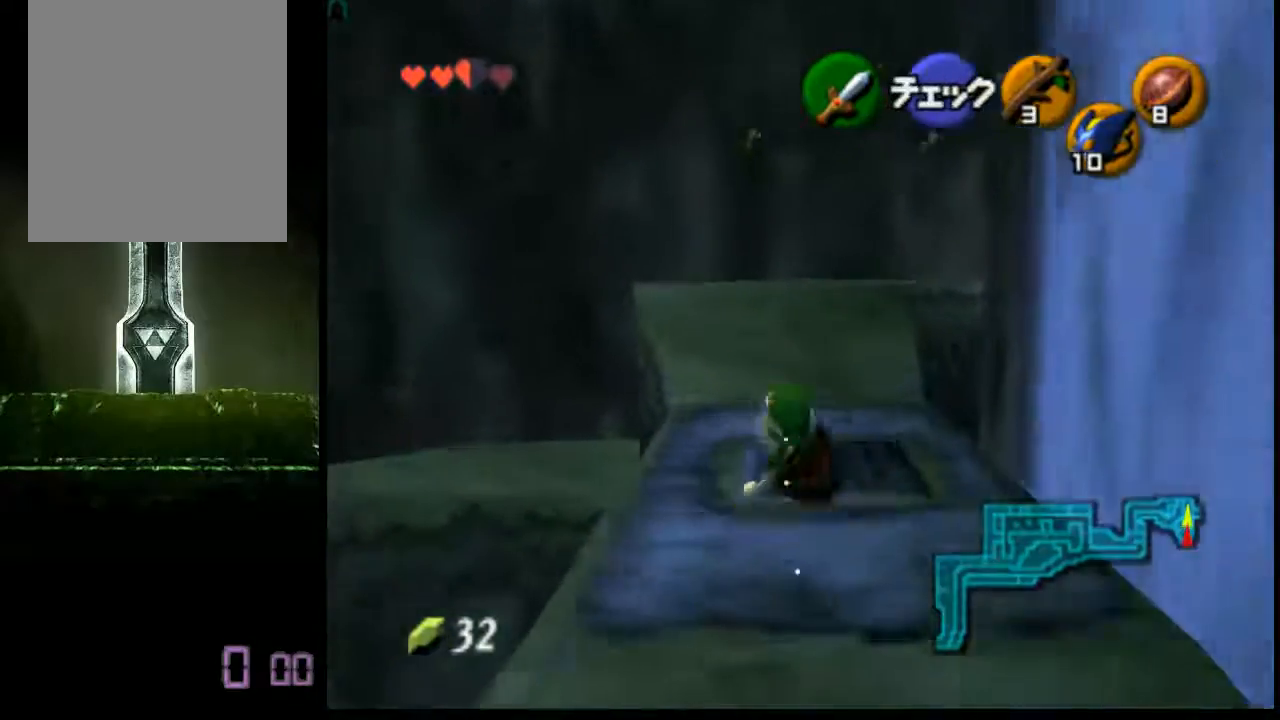
{"buttons": [], "left_stick": "up", "events": []}
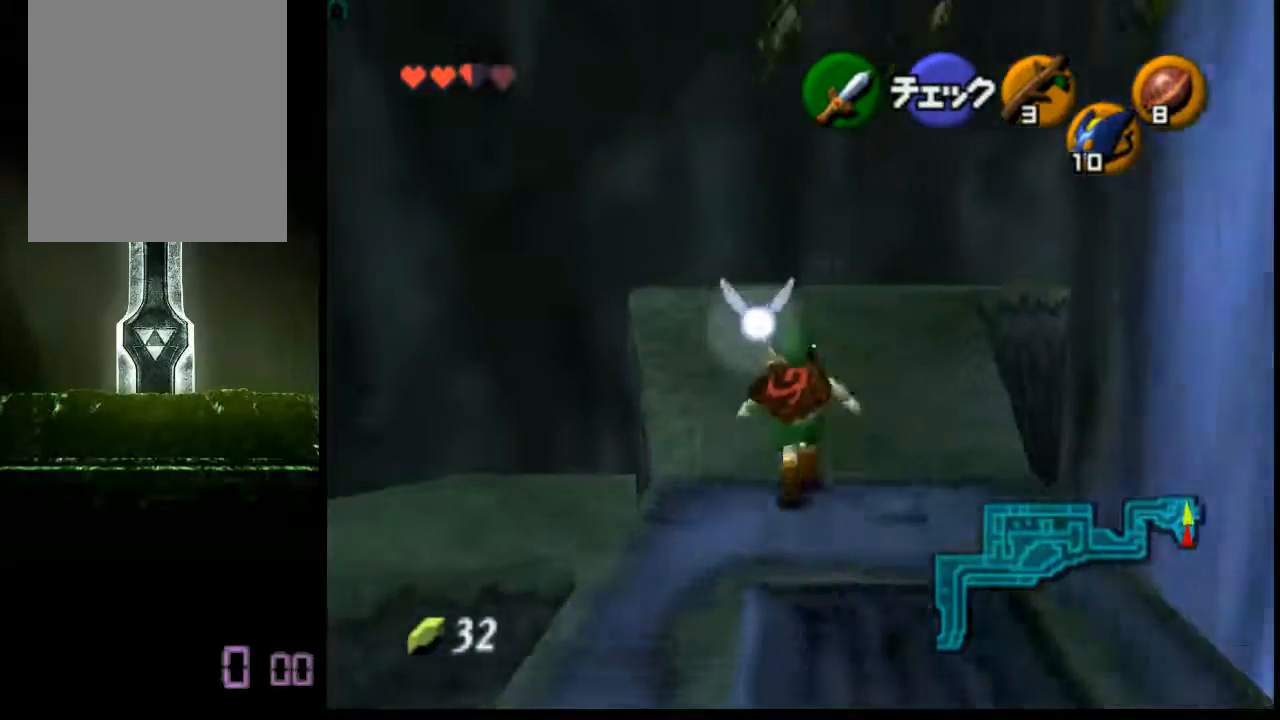
{"buttons": [], "left_stick": "center", "events": [[200, "left_stick", "center"]]}
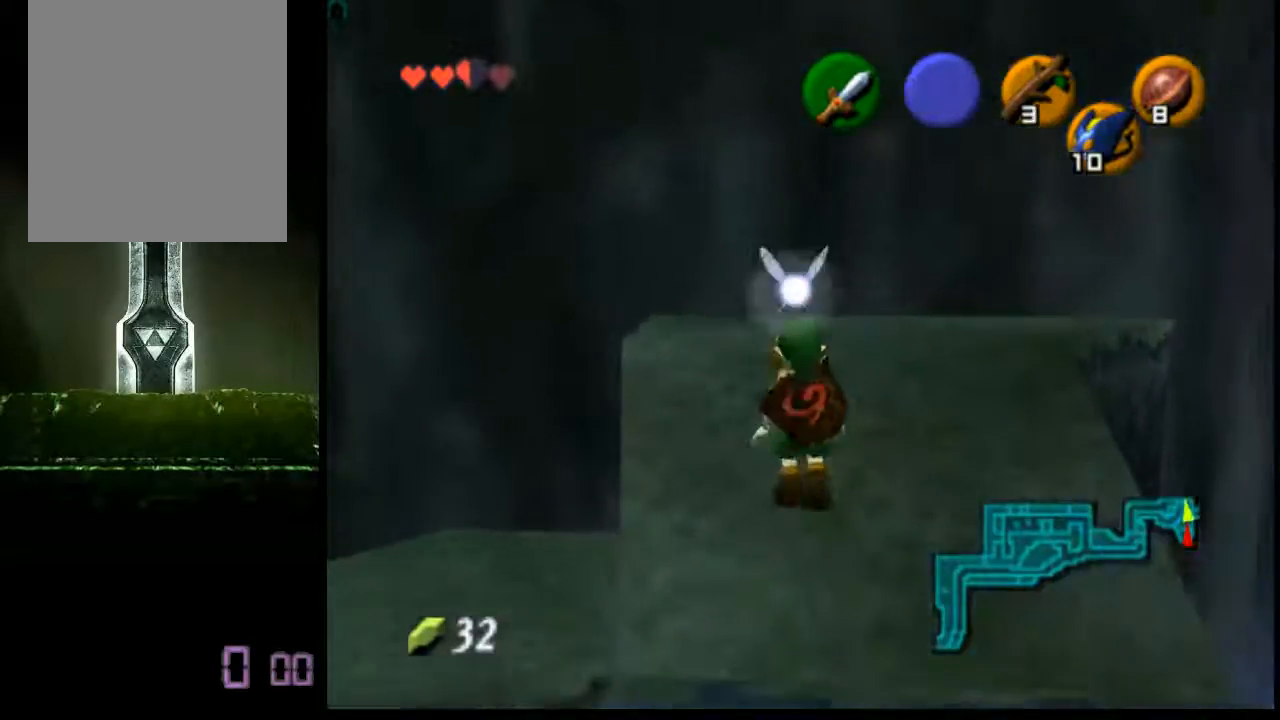
{"buttons": [], "left_stick": "center", "events": []}
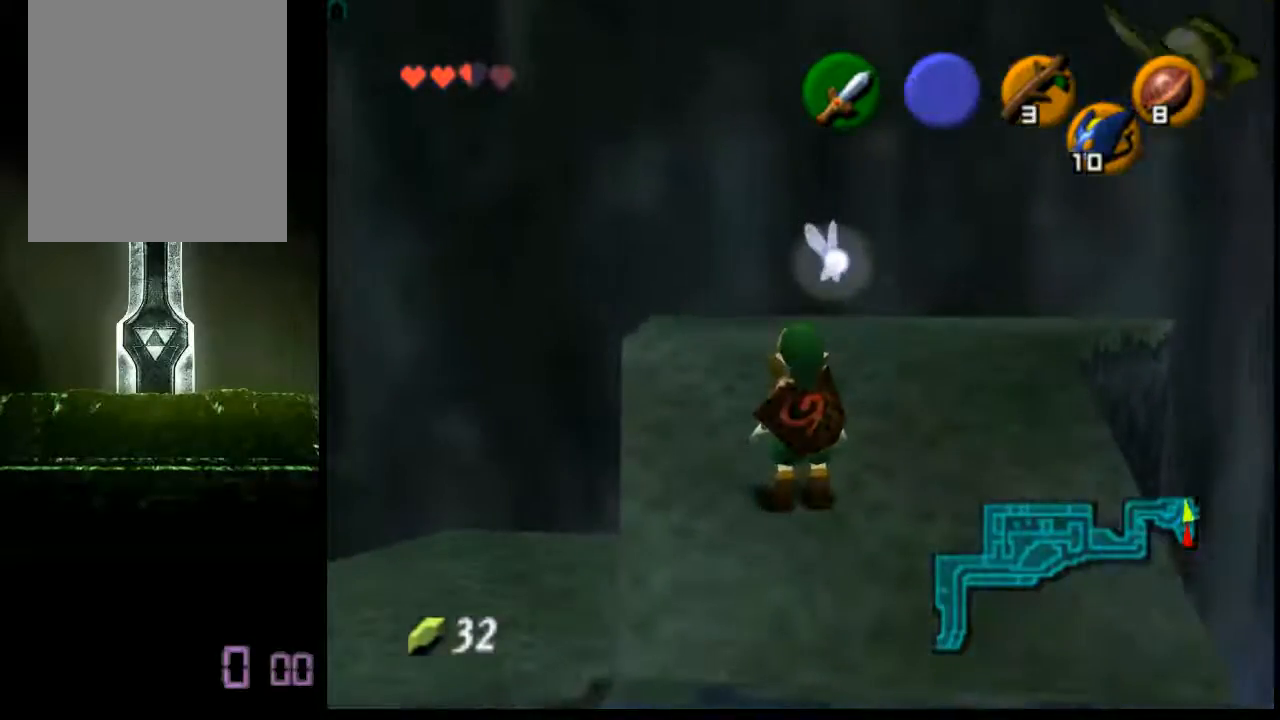
{"buttons": [], "left_stick": "down", "events": [[80, "left_stick", "down"]]}
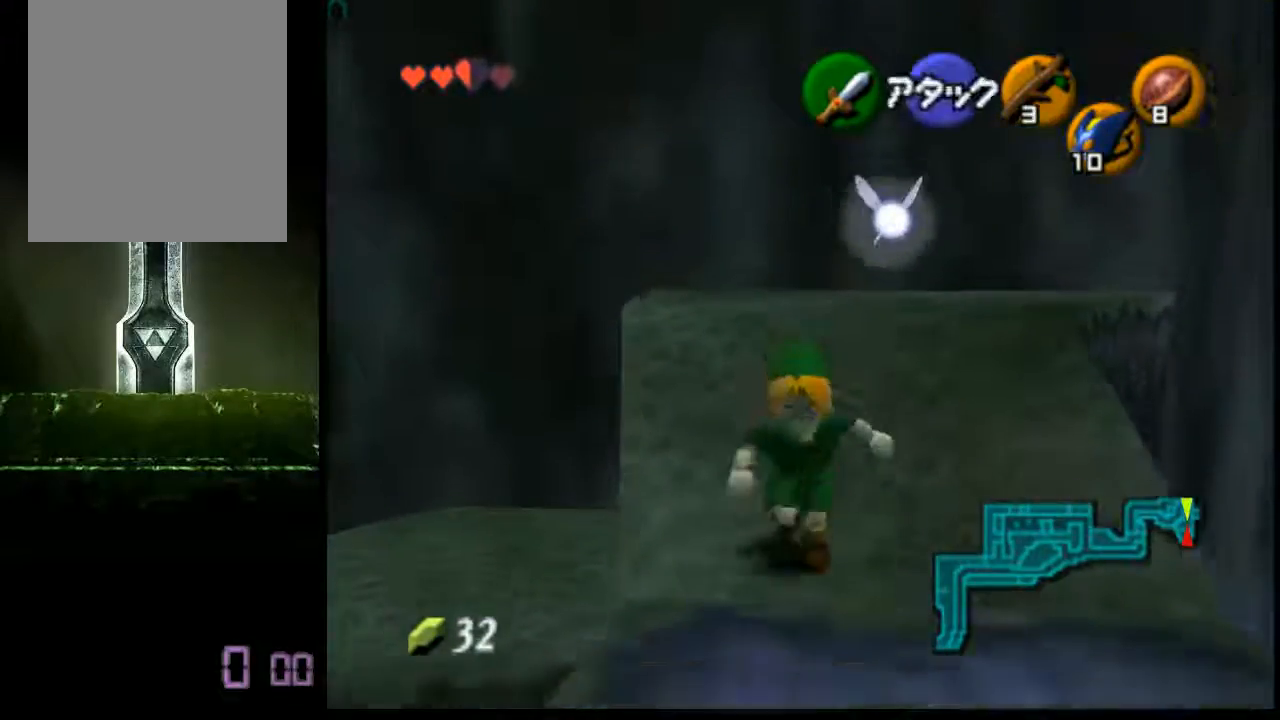
{"buttons": ["A"], "left_stick": "down", "events": [[80, "A", "down"]]}
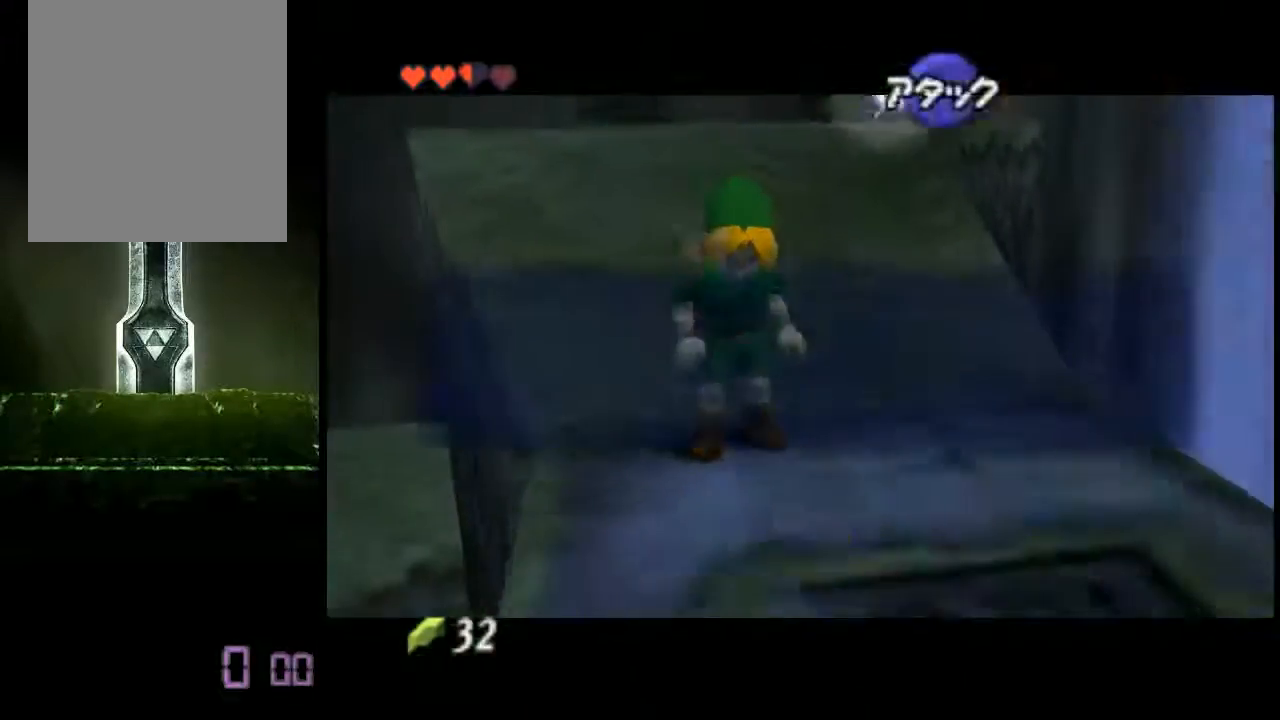
{"buttons": ["B"], "left_stick": "down", "events": [[160, "A", "up"], [320, "left_stick", "center"], [480, "B", "down"], [480, "left_stick", "down"]]}
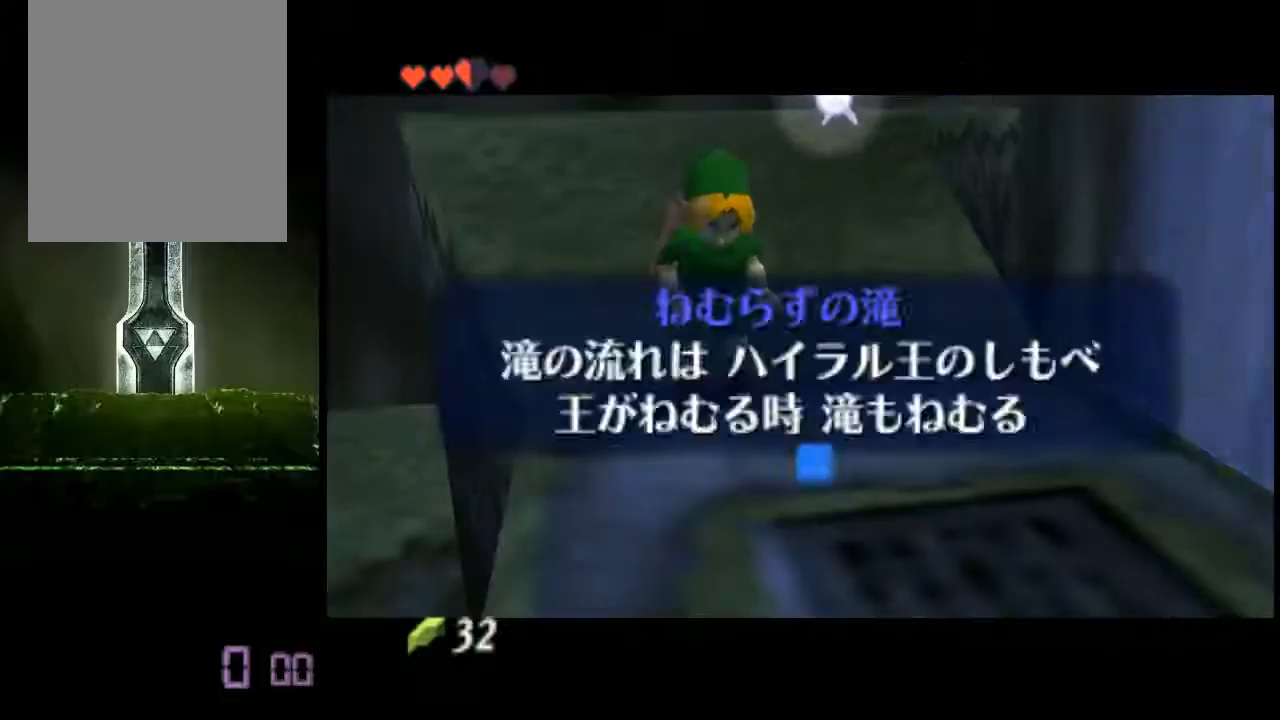
{"buttons": [], "left_stick": "down", "events": [[80, "B", "up"], [120, "B", "down"], [200, "B", "up"]]}
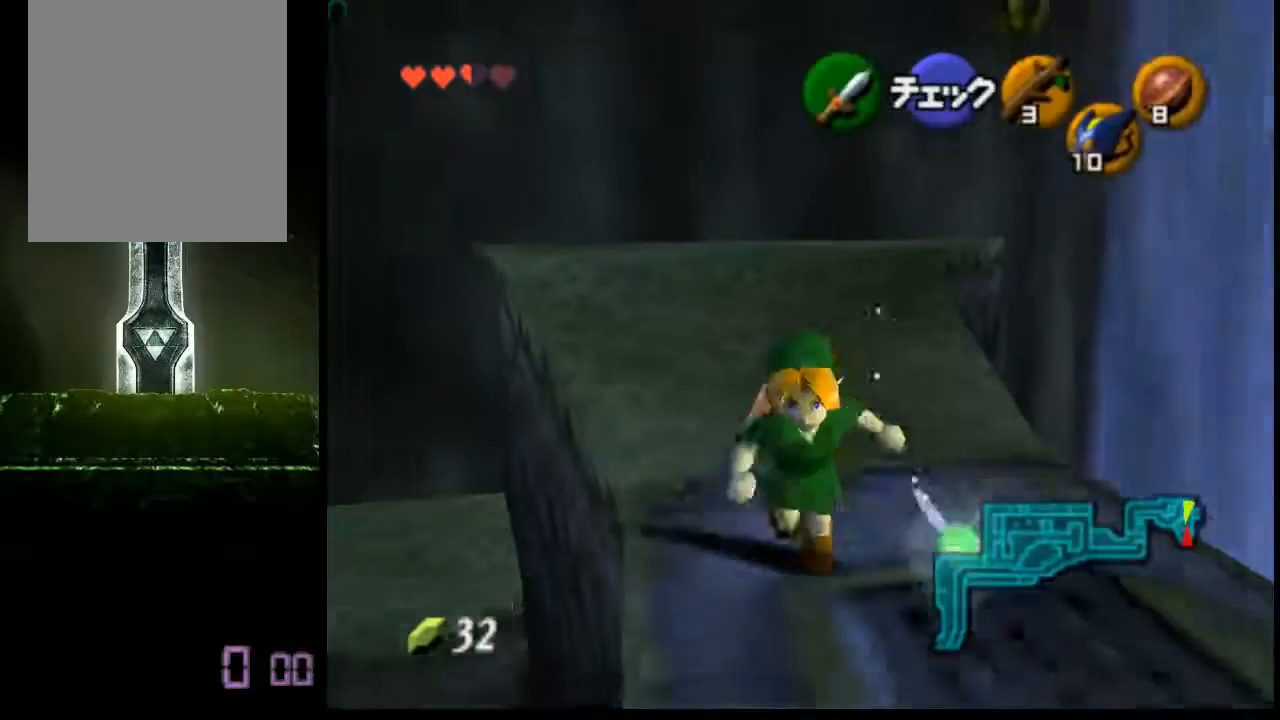
{"buttons": [], "left_stick": "down", "events": []}
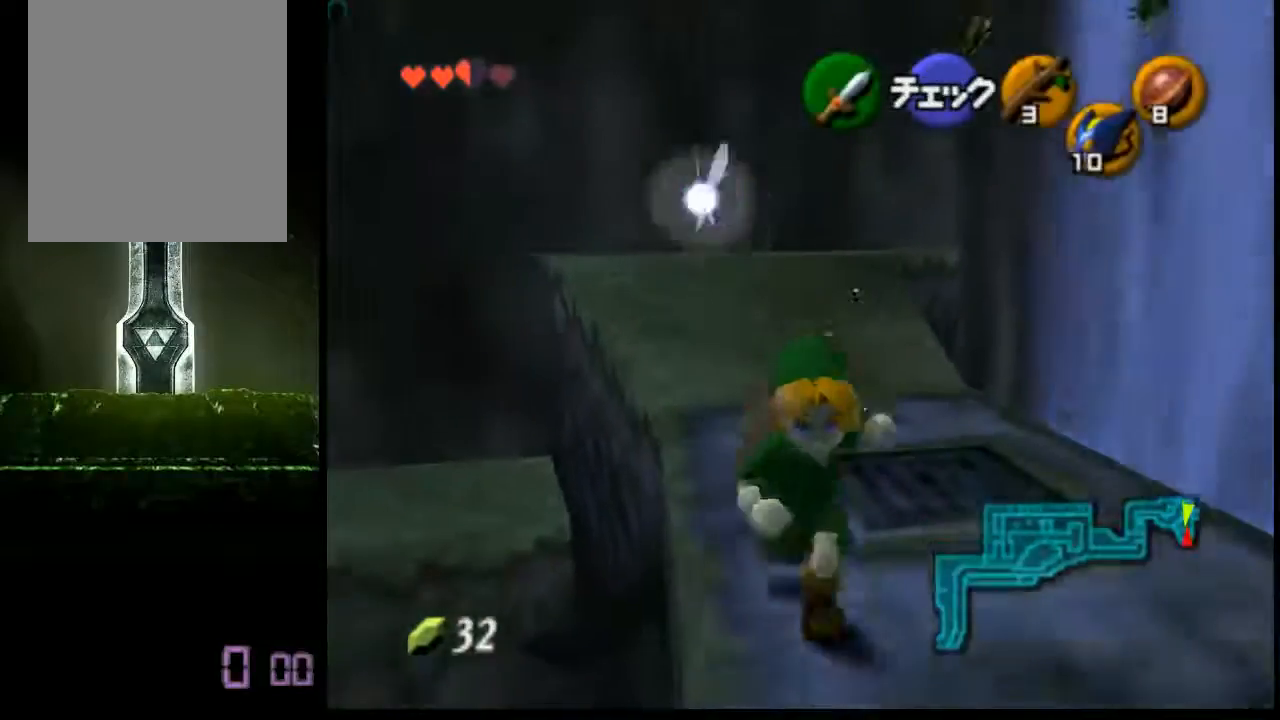
{"buttons": ["A"], "left_stick": "down", "events": [[480, "A", "down"]]}
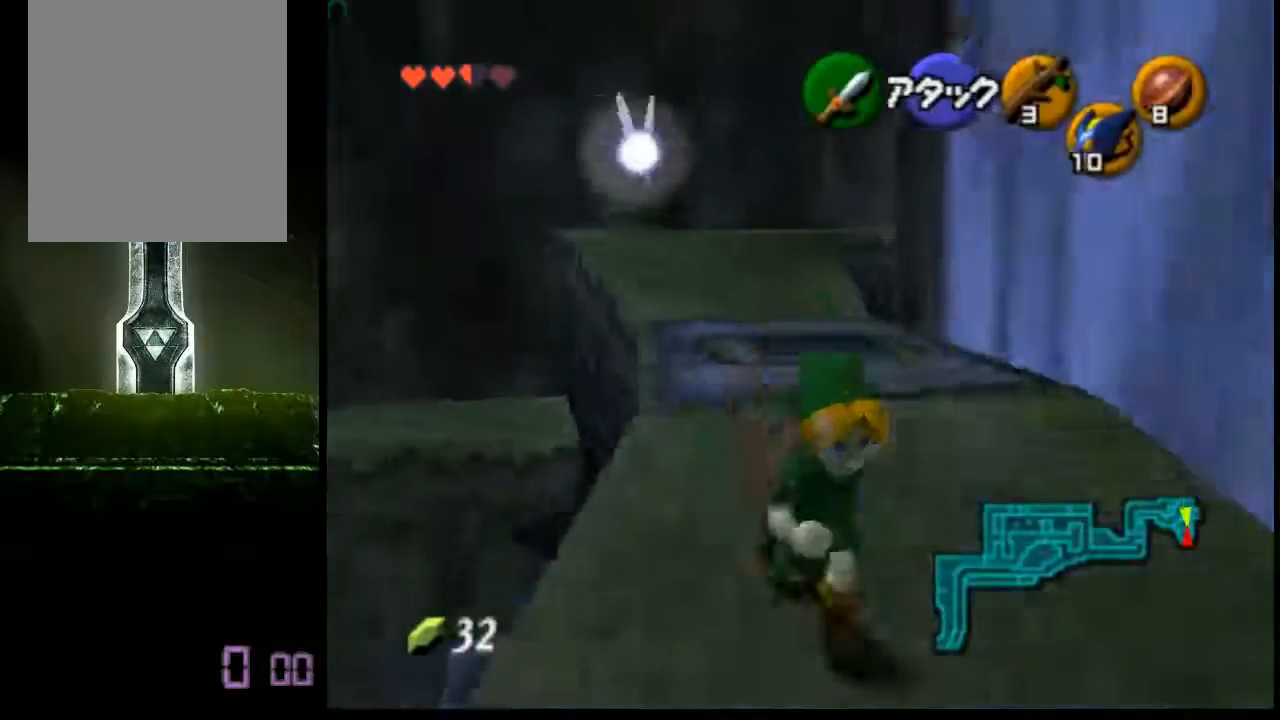
{"buttons": [], "left_stick": "up", "events": [[40, "A", "up"], [120, "left_stick", "center"], [320, "left_stick", "up"]]}
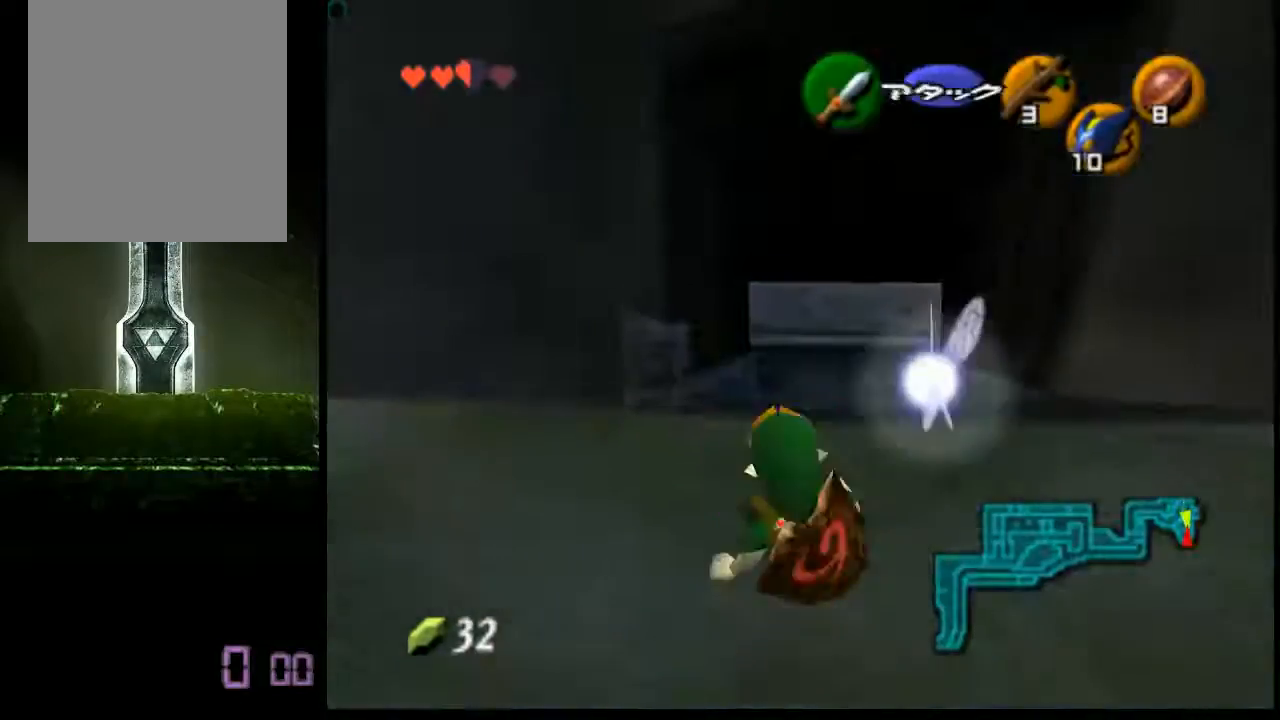
{"buttons": ["A"], "left_stick": "up", "events": [[280, "A", "down"]]}
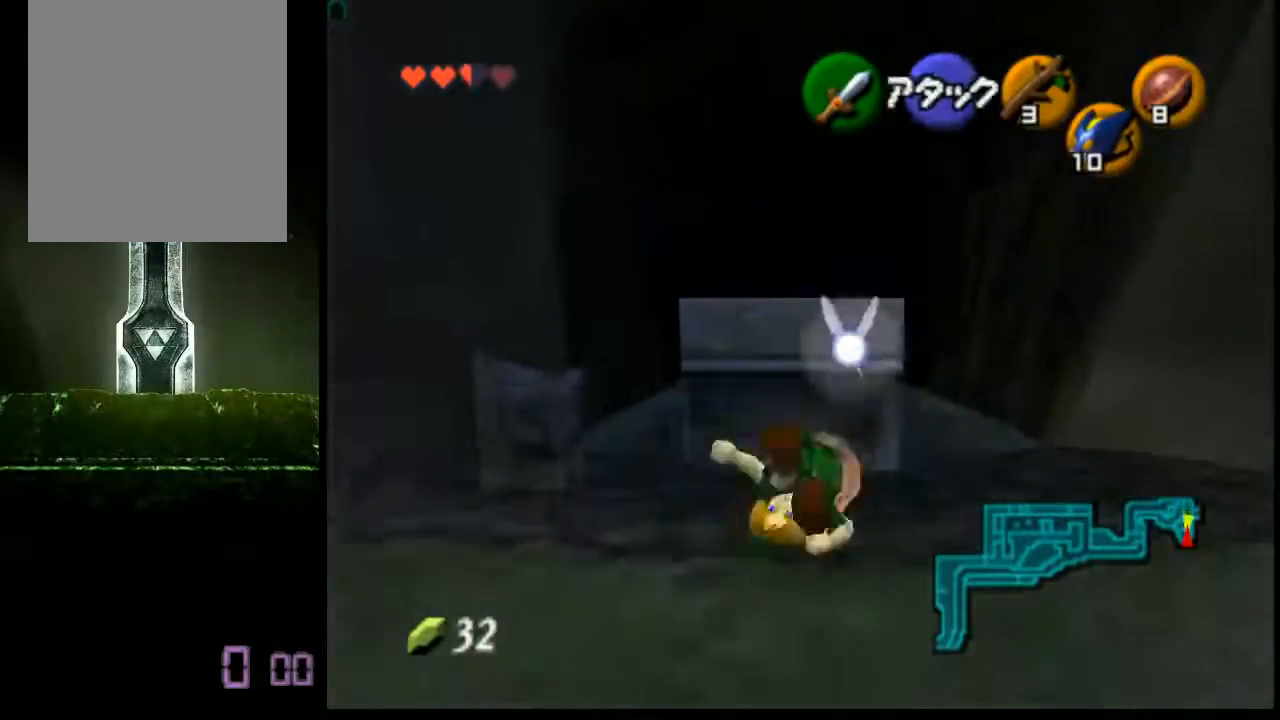
{"buttons": [], "left_stick": "down", "events": [[280, "A", "up"], [280, "left_stick", "center"], [480, "left_stick", "down"]]}
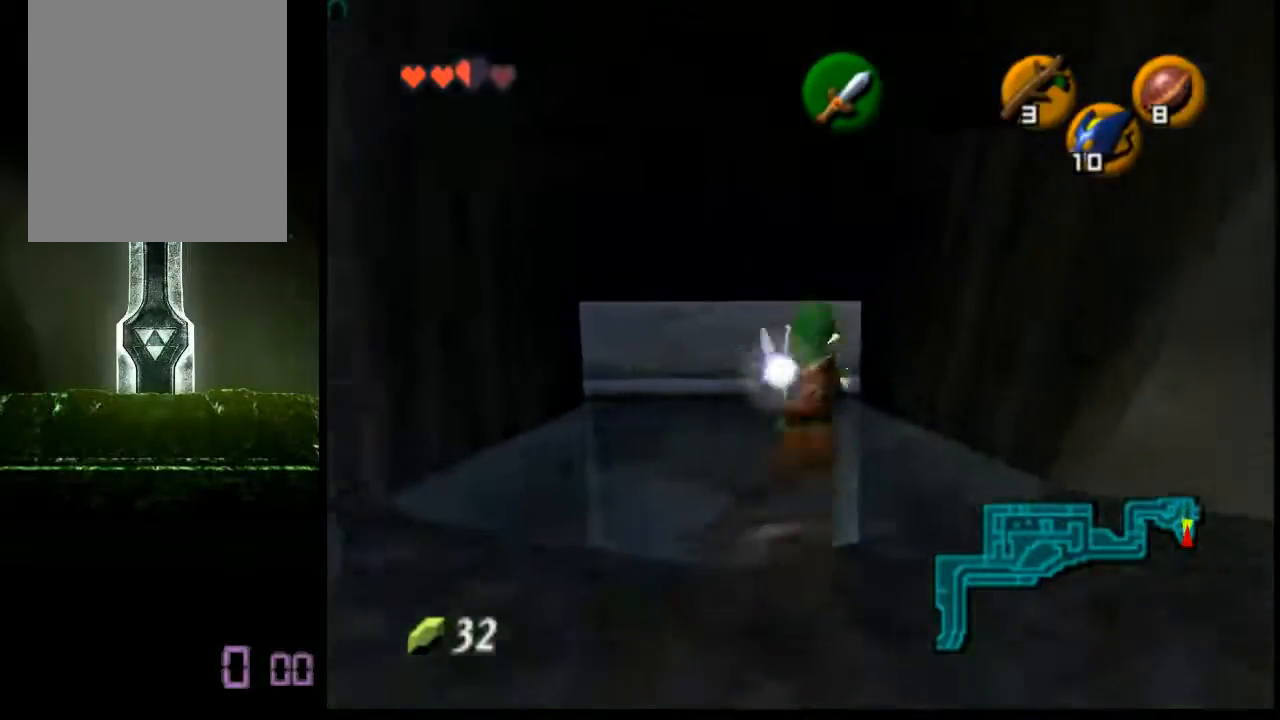
{"buttons": [], "left_stick": "down", "events": []}
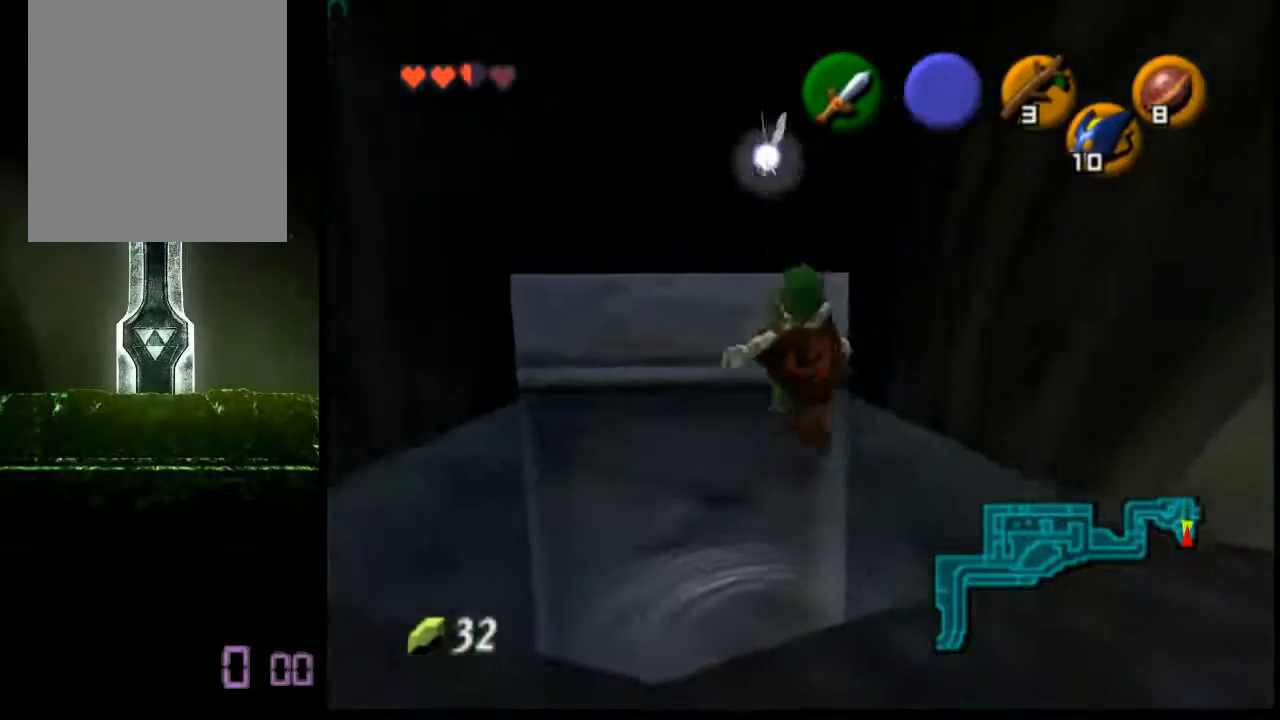
{"buttons": [], "left_stick": "down", "events": []}
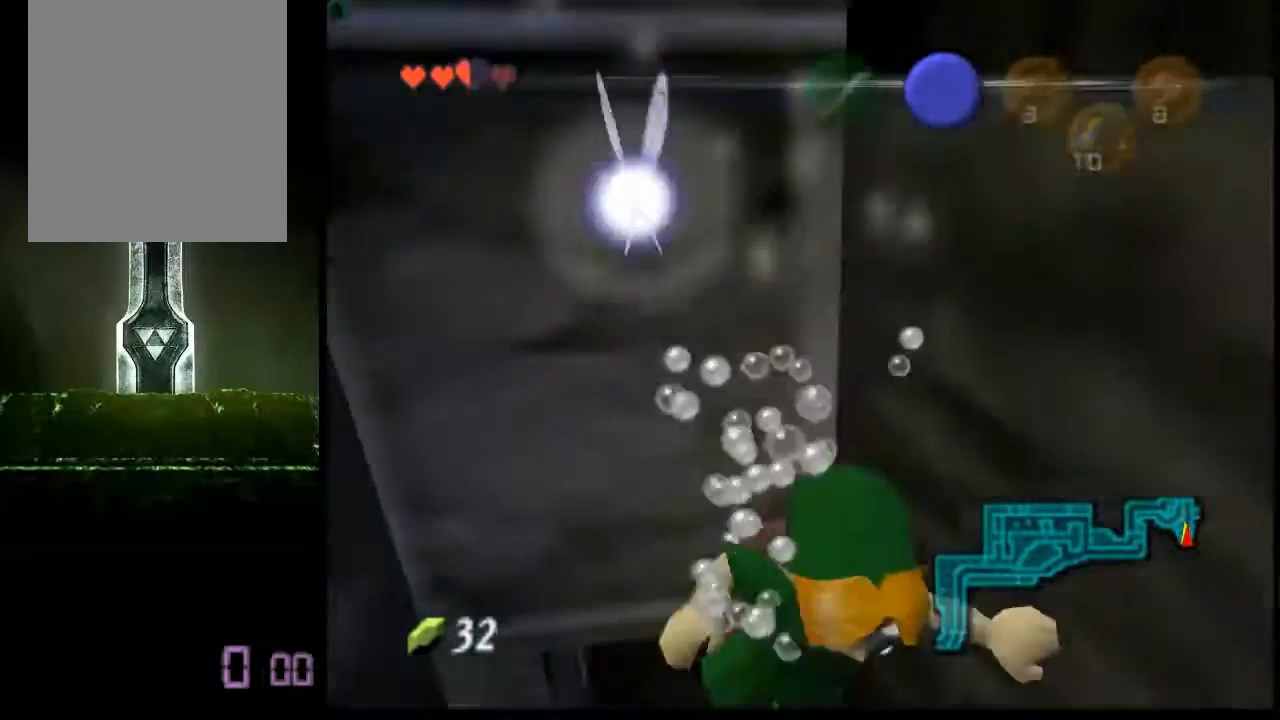
{"buttons": [], "left_stick": "center", "events": [[120, "left_stick", "center"]]}
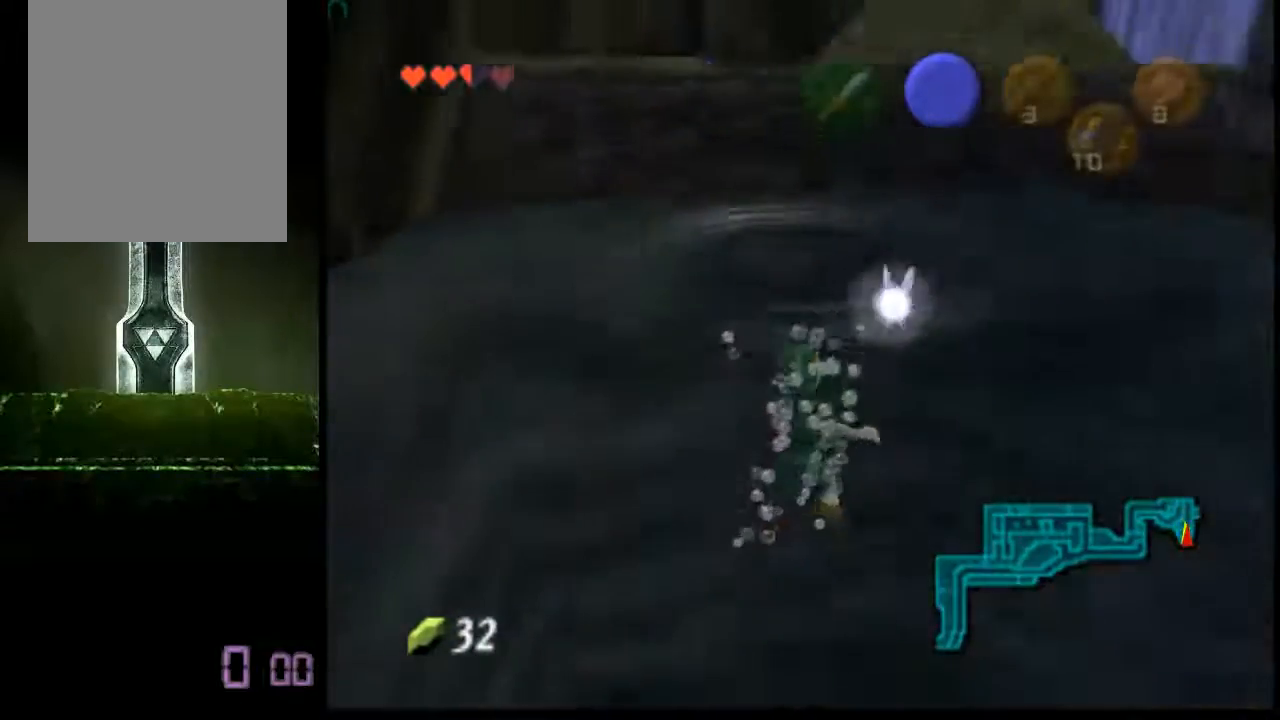
{"buttons": [], "left_stick": "up", "events": [[360, "left_stick", "up"]]}
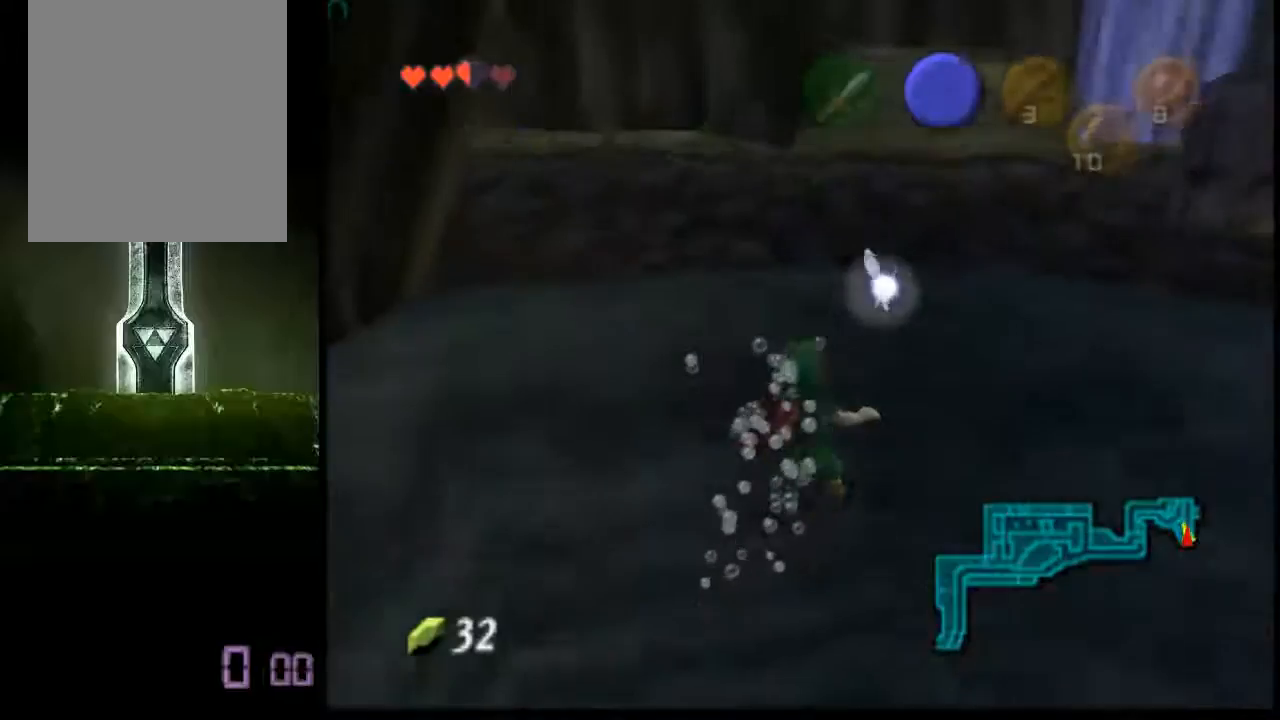
{"buttons": [], "left_stick": "up", "events": []}
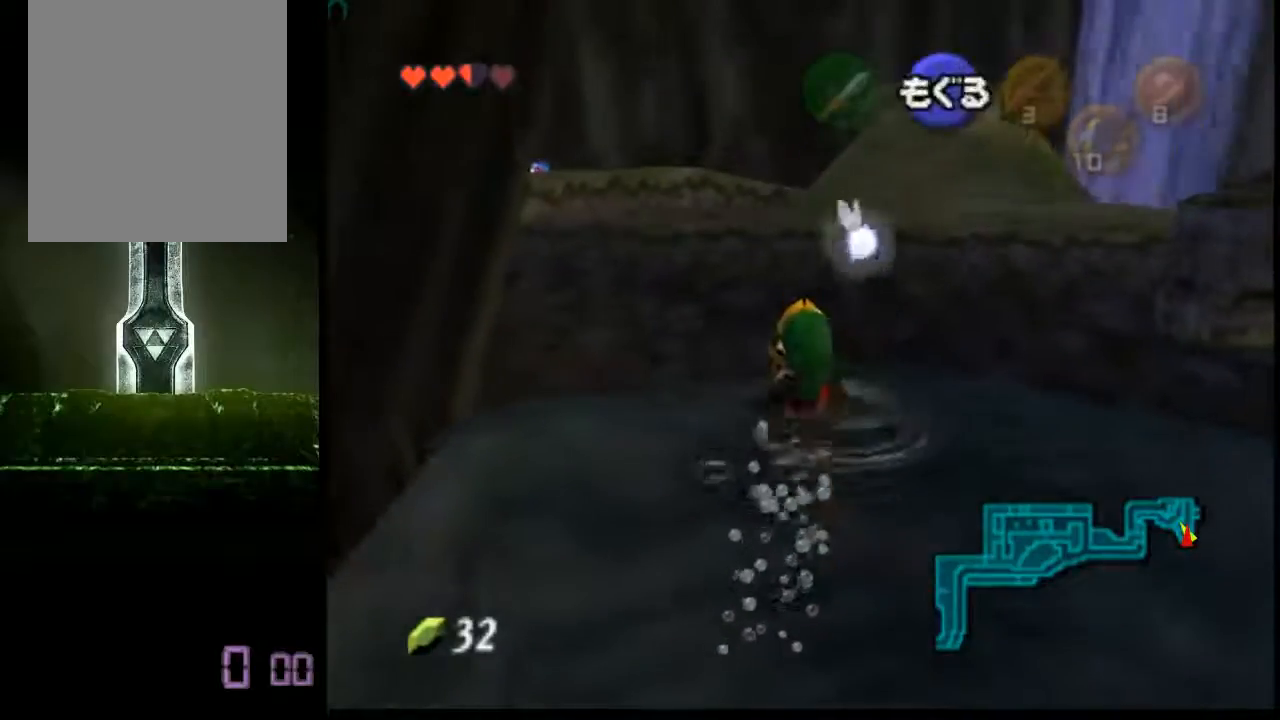
{"buttons": [], "left_stick": "up", "events": []}
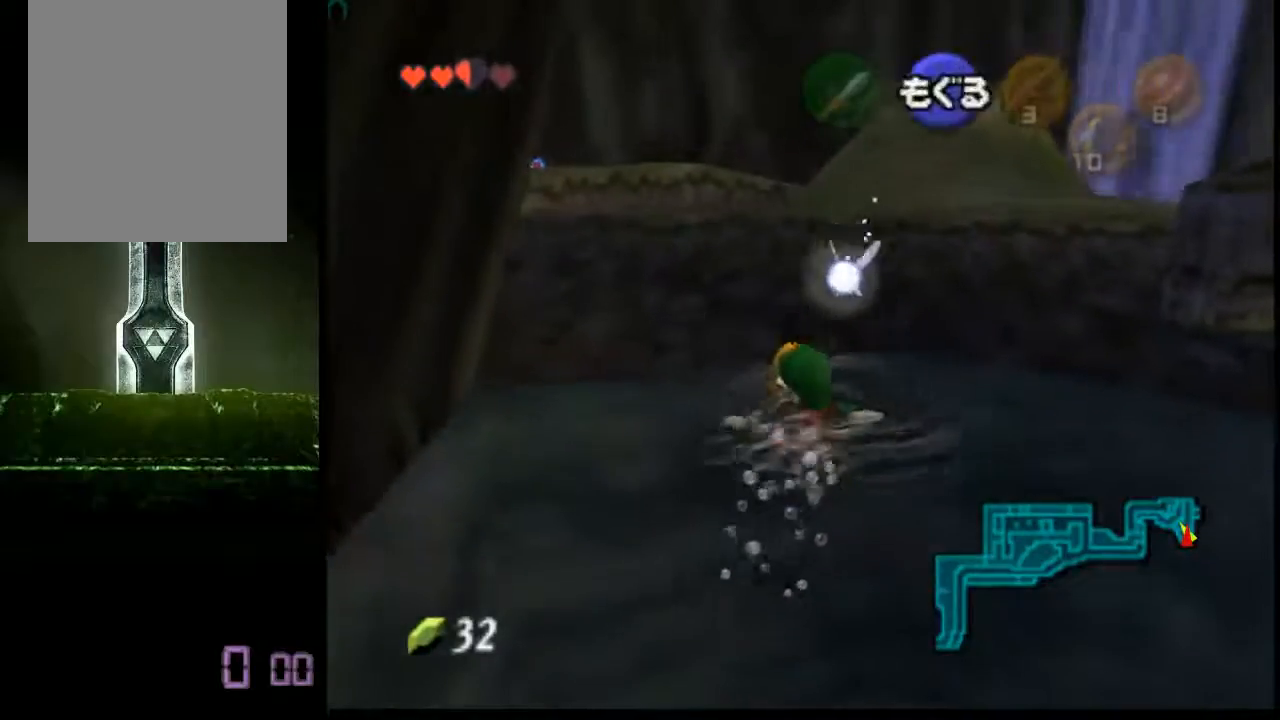
{"buttons": [], "left_stick": "up", "events": []}
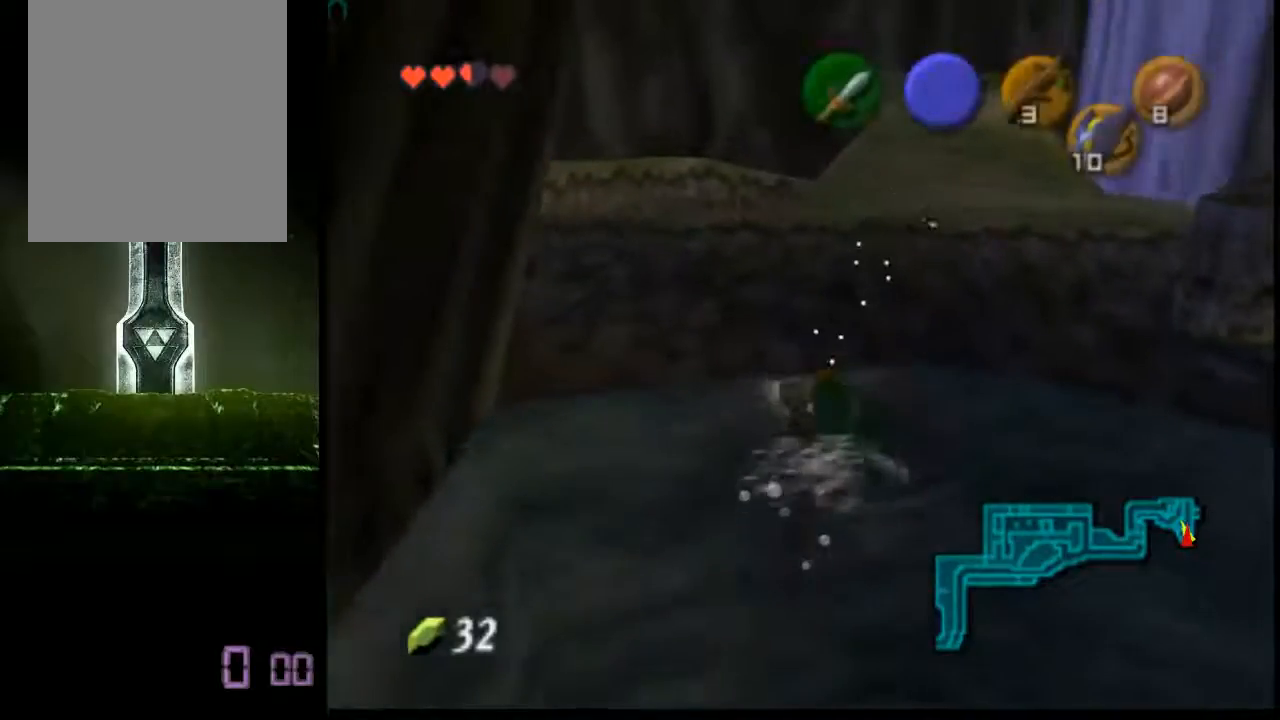
{"buttons": [], "left_stick": "center", "events": [[80, "left_stick", "center"]]}
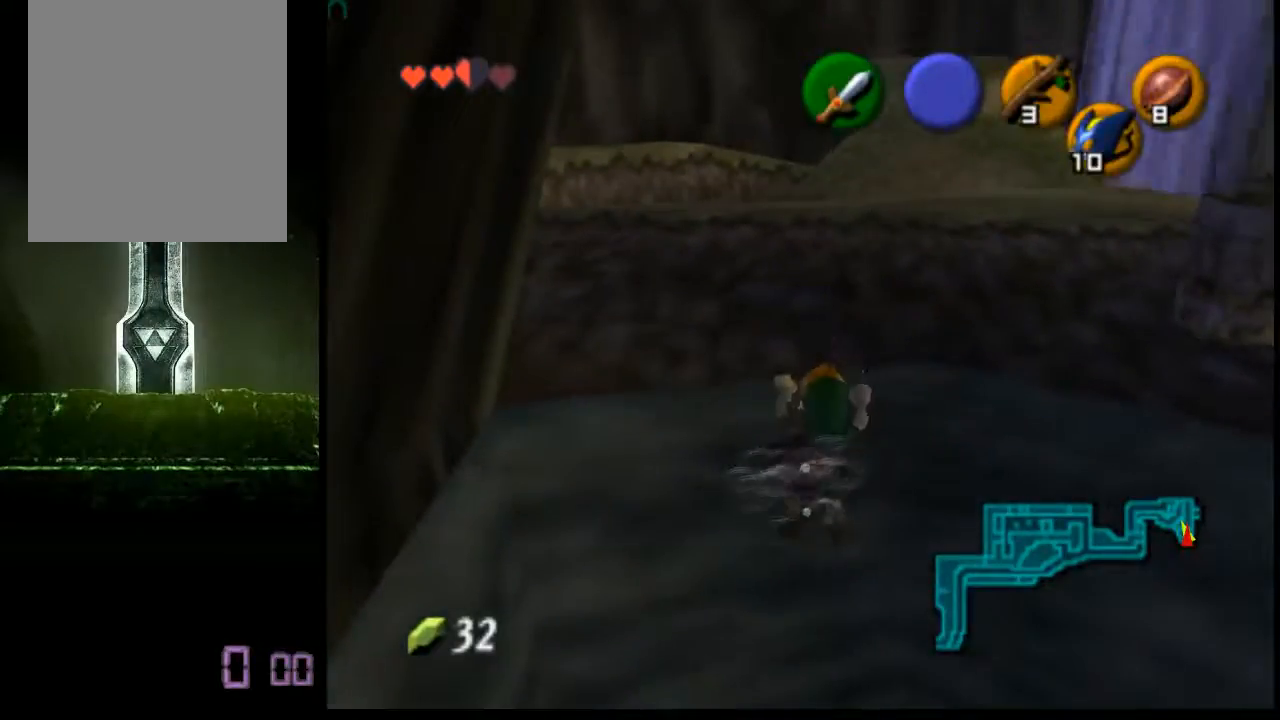
{"buttons": [], "left_stick": "center", "events": []}
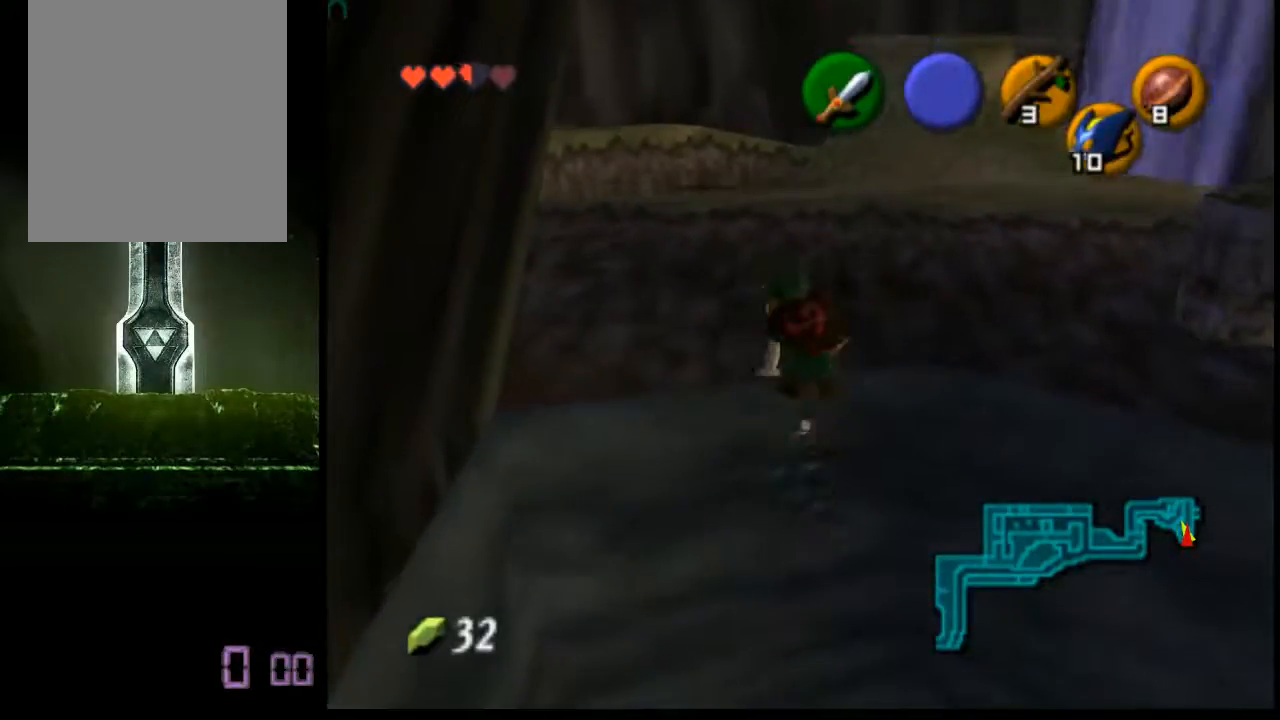
{"buttons": [], "left_stick": "center", "events": []}
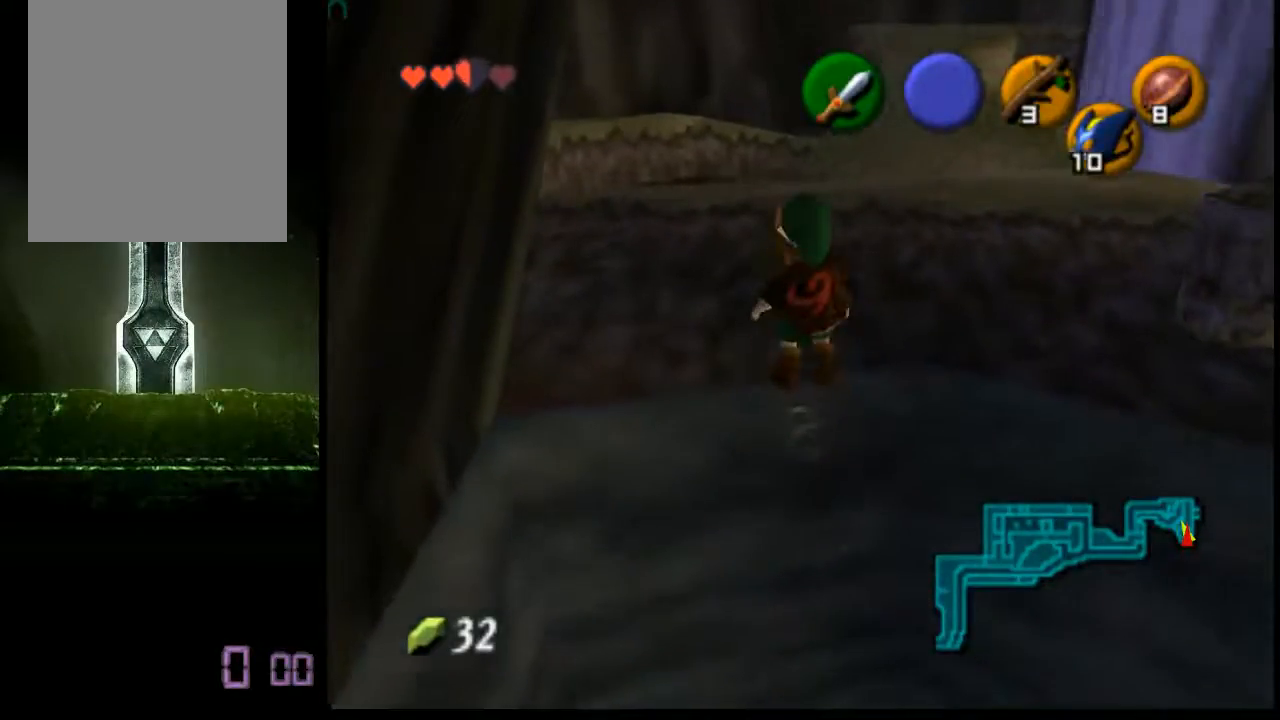
{"buttons": [], "left_stick": "up", "events": [[400, "left_stick", "up"]]}
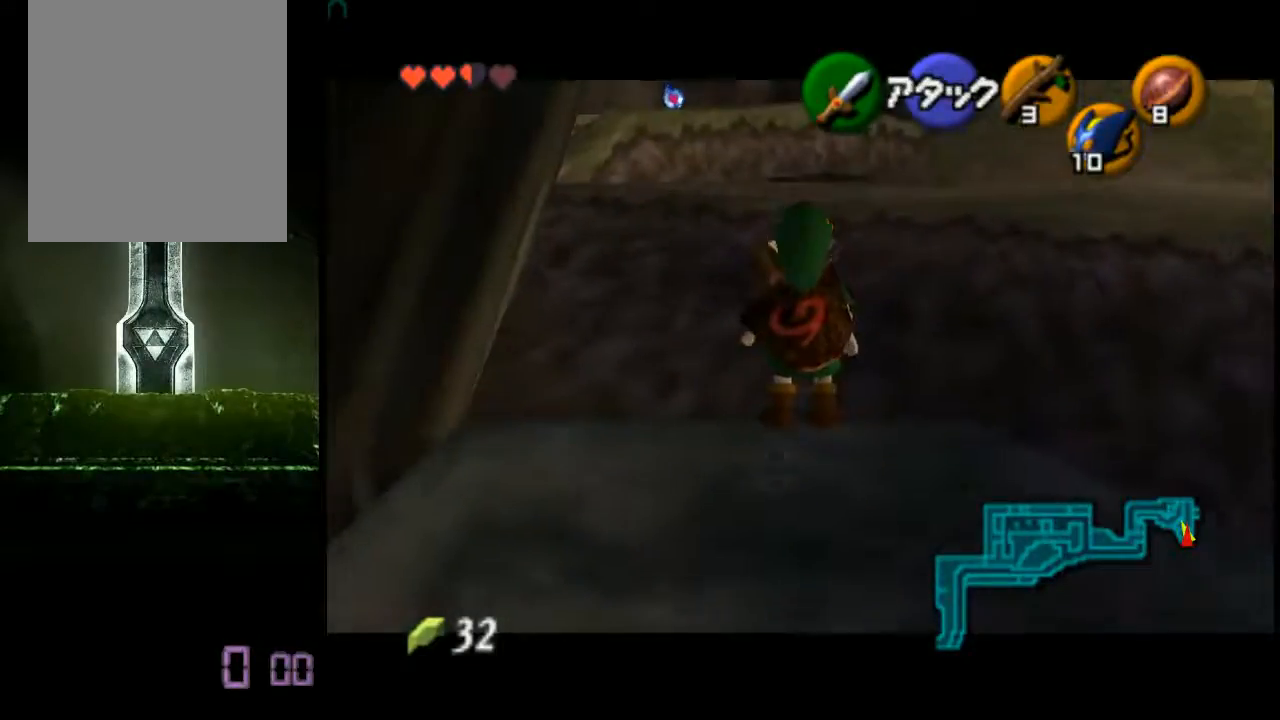
{"buttons": [], "left_stick": "up", "events": []}
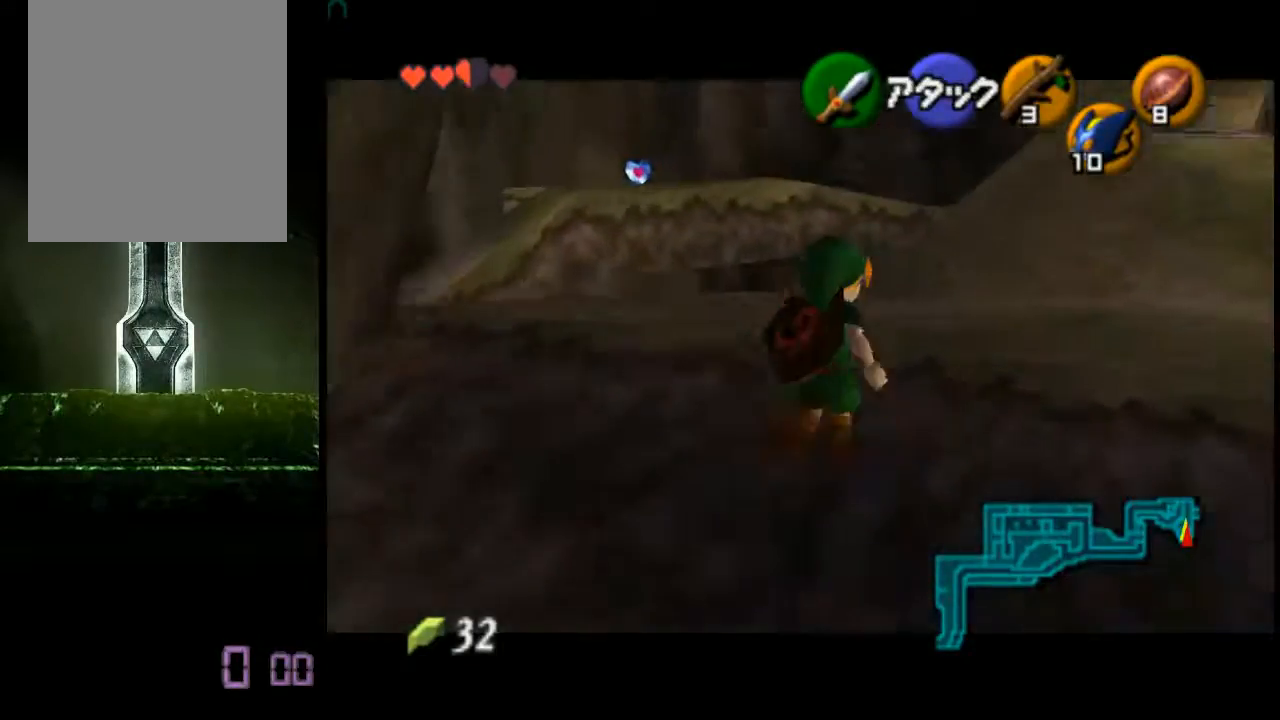
{"buttons": [], "left_stick": "up", "events": []}